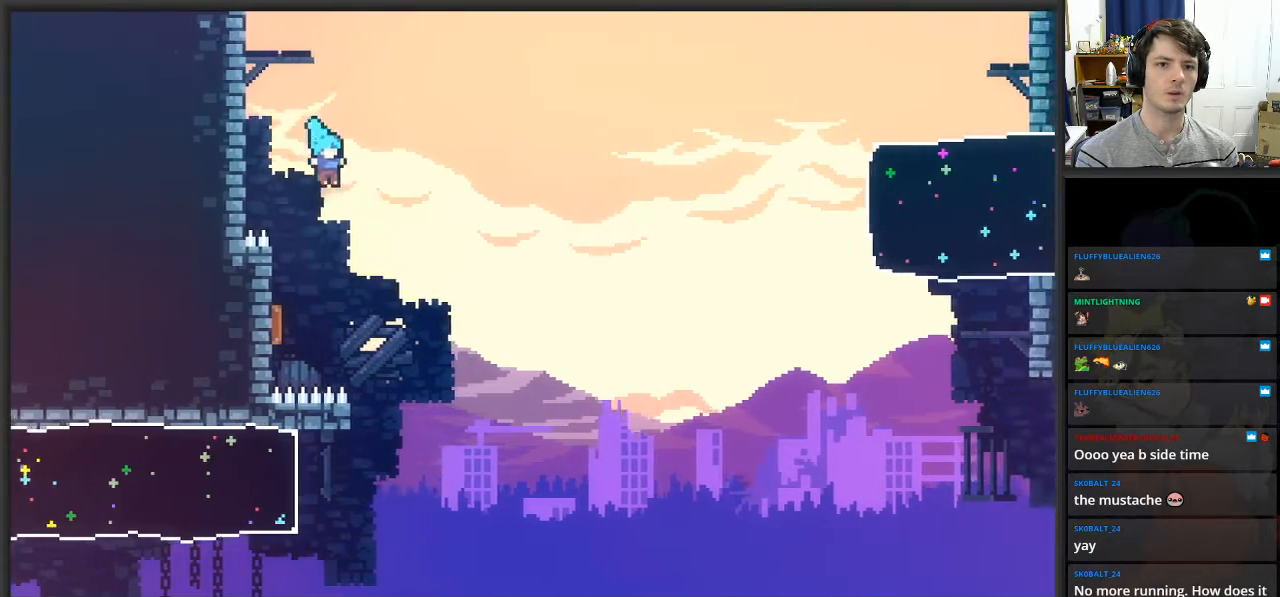
Gameplay with a controller (Xbox layout); each line is a JSON object with the inputs held at the frame after it. "events" lists button and stick changes between this image and that frame as [ms after this image, input, new state], when the widget could be followed in between.
{"buttons": [], "left_stick": "right", "right_stick": "center", "events": [[417, "left_stick", "right"]]}
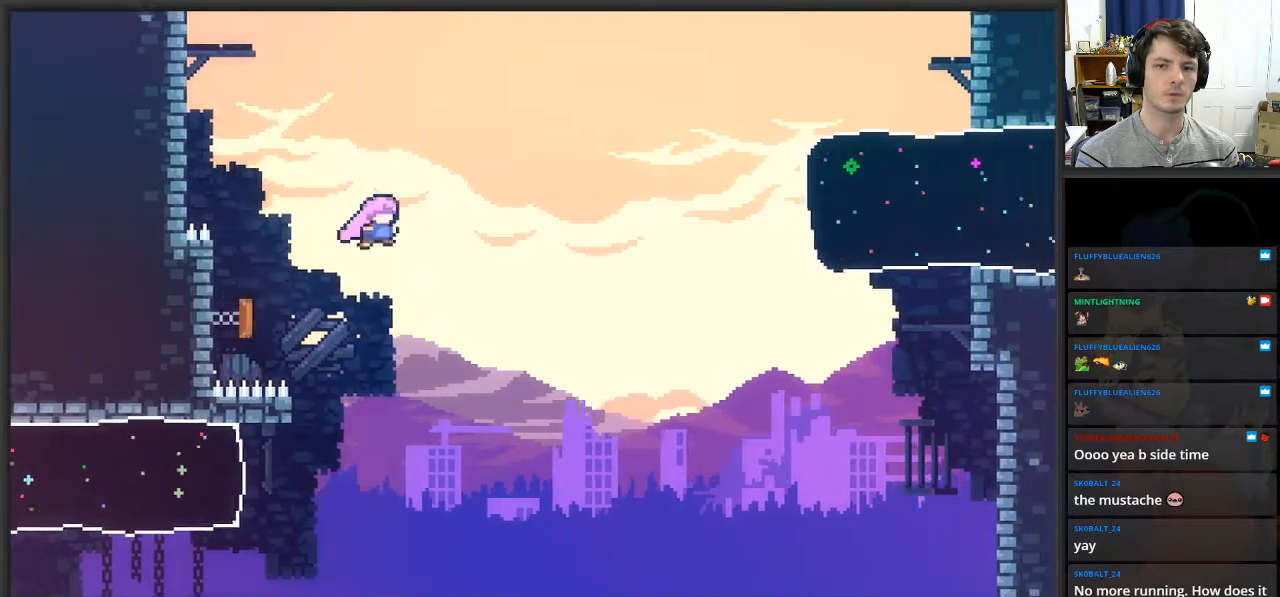
{"buttons": ["L2"], "left_stick": "right", "right_stick": "center", "events": [[500, "L2", "down"]]}
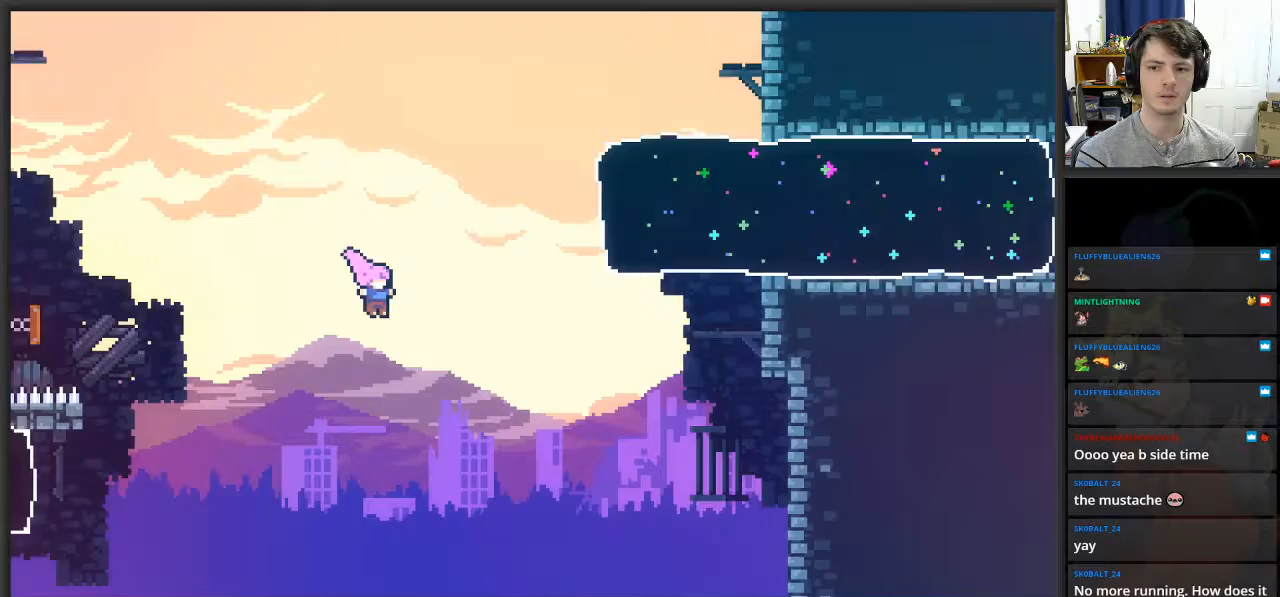
{"buttons": ["L2"], "left_stick": "up-right", "right_stick": "center", "events": [[33, "left_stick", "up-right"], [117, "X", "down"], [500, "X", "up"]]}
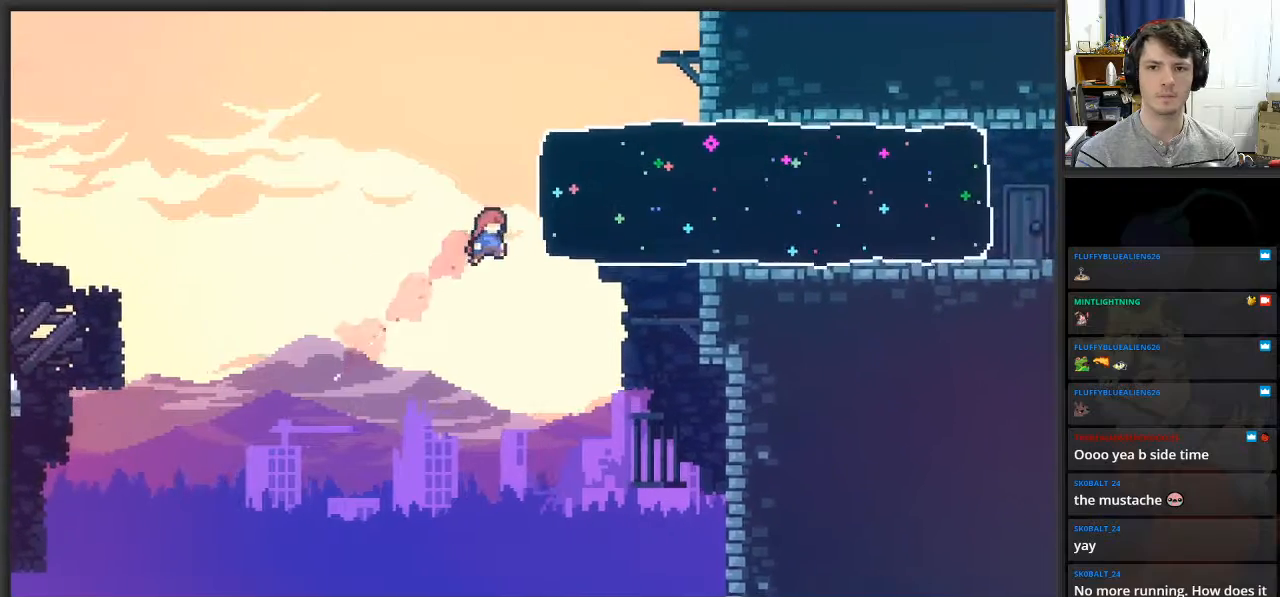
{"buttons": ["L2"], "left_stick": "center", "right_stick": "center", "events": [[67, "left_stick", "right"], [117, "X", "down"], [283, "X", "up"], [500, "left_stick", "center"]]}
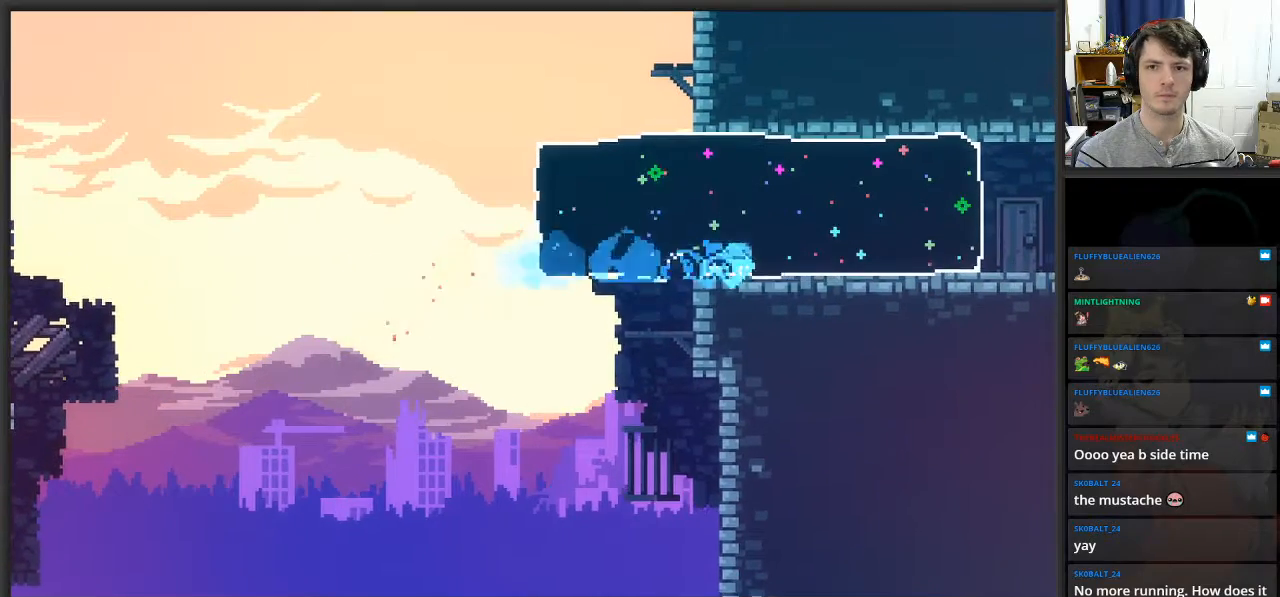
{"buttons": [], "left_stick": "center", "right_stick": "center", "events": [[183, "L2", "up"]]}
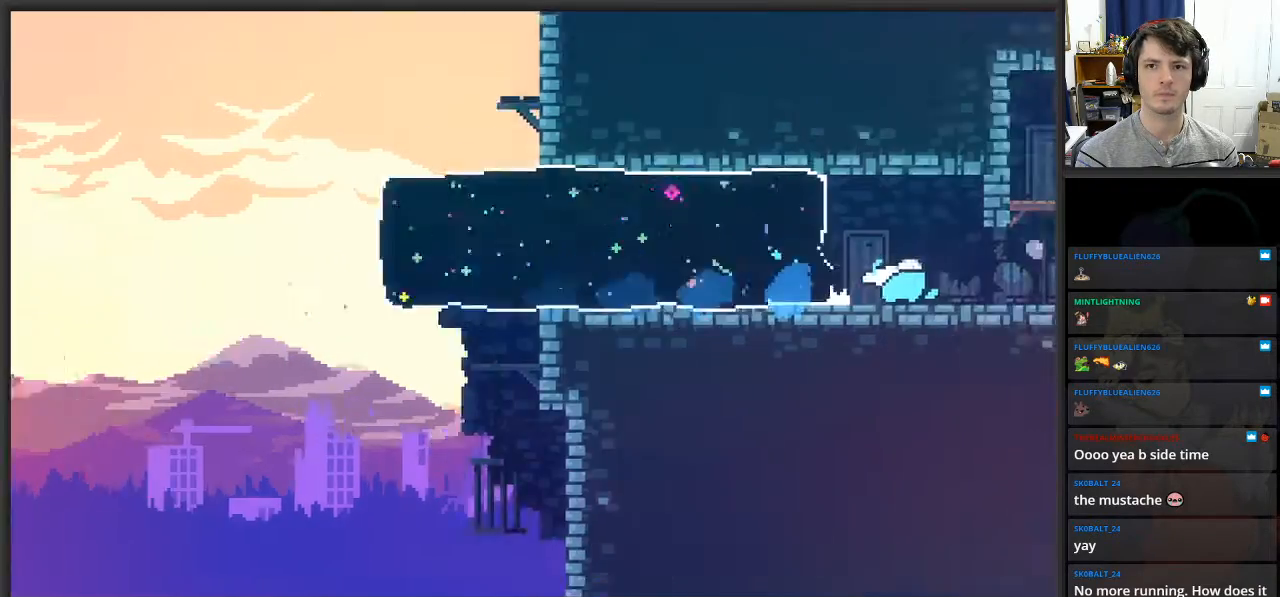
{"buttons": [], "left_stick": "center", "right_stick": "center", "events": []}
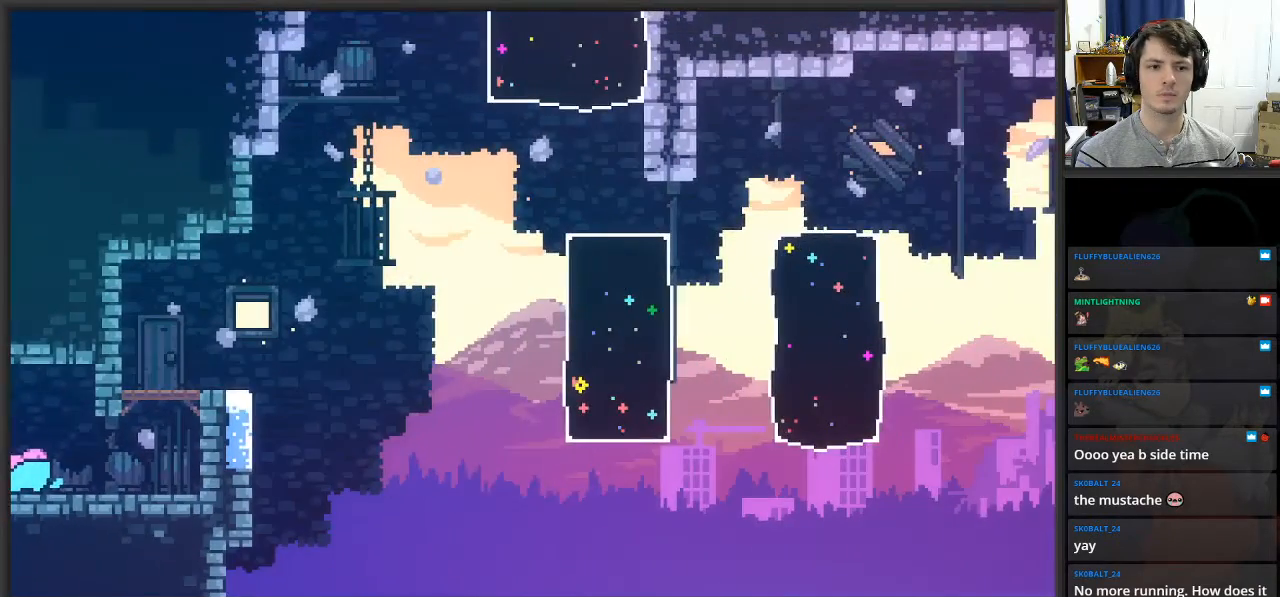
{"buttons": [], "left_stick": "left", "right_stick": "center", "events": [[83, "left_stick", "left"]]}
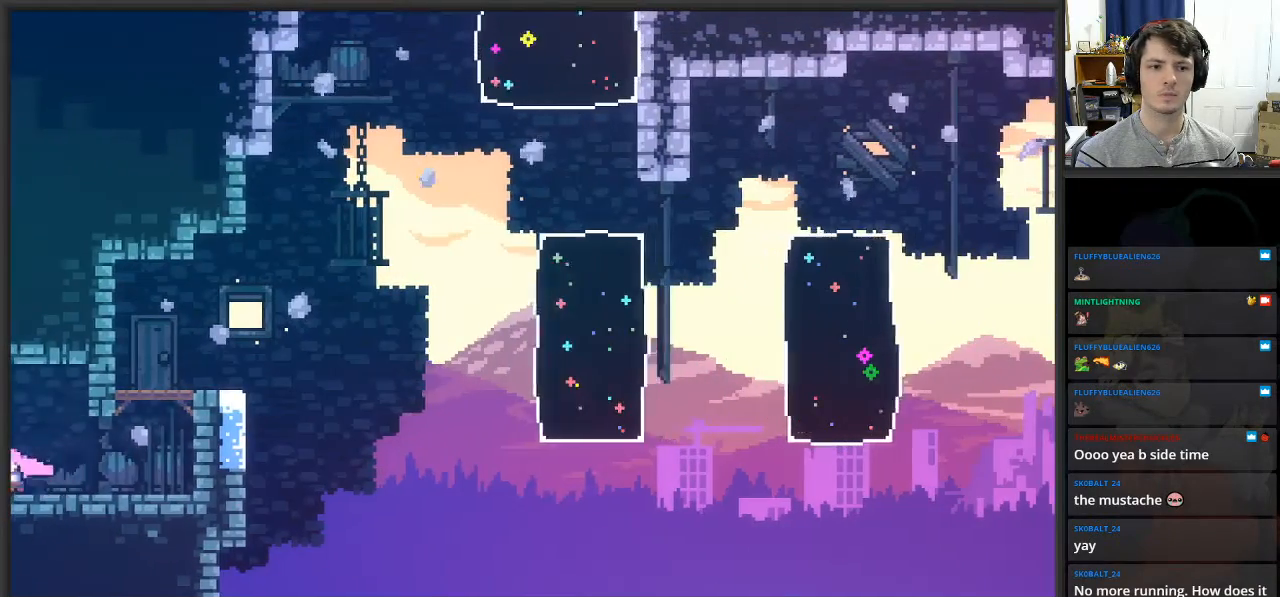
{"buttons": [], "left_stick": "center", "right_stick": "center", "events": [[17, "X", "down"], [150, "X", "up"], [433, "left_stick", "center"]]}
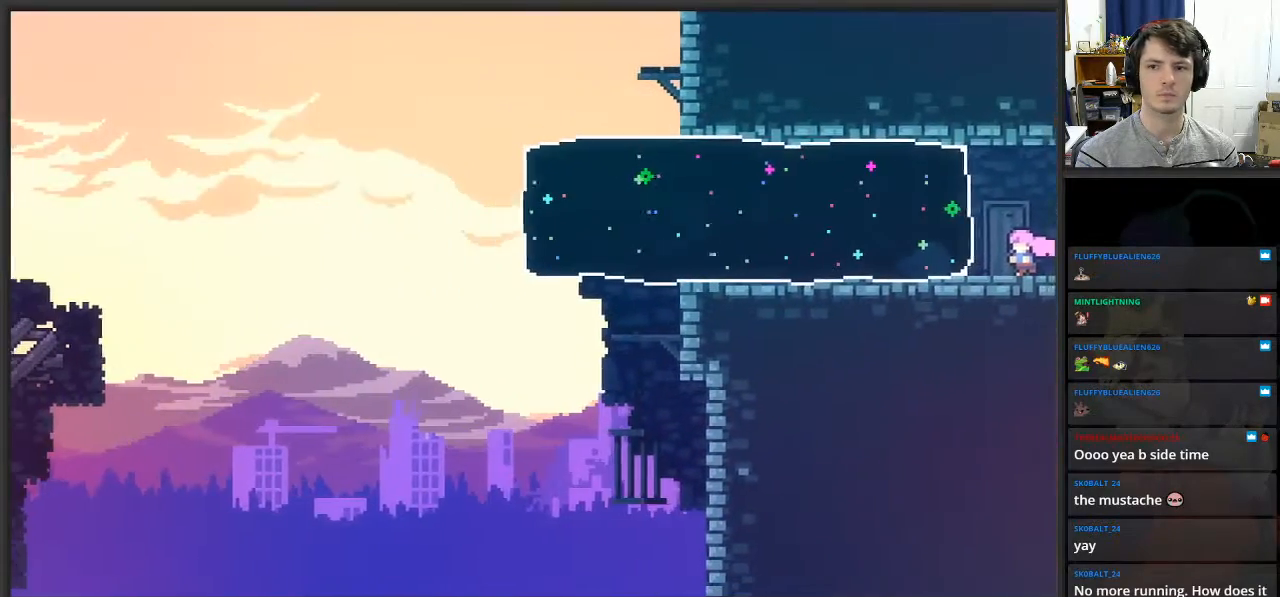
{"buttons": [], "left_stick": "center", "right_stick": "center", "events": []}
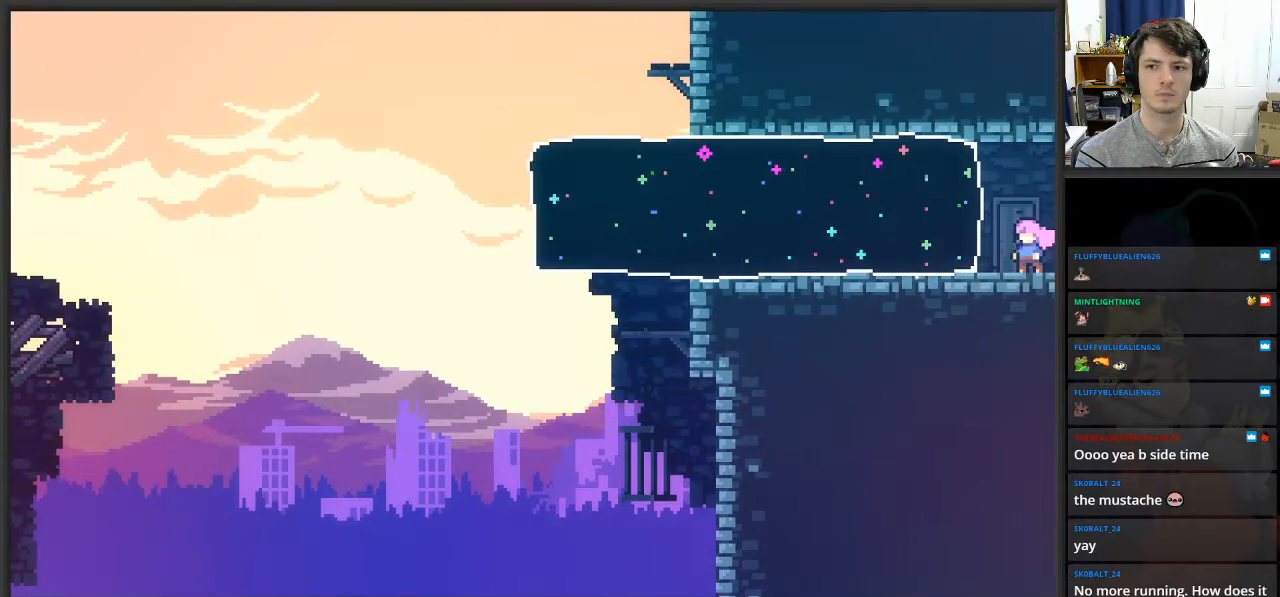
{"buttons": [], "left_stick": "up-left", "right_stick": "center", "events": [[67, "left_stick", "left"], [167, "X", "down"], [317, "X", "up"], [383, "left_stick", "up-left"]]}
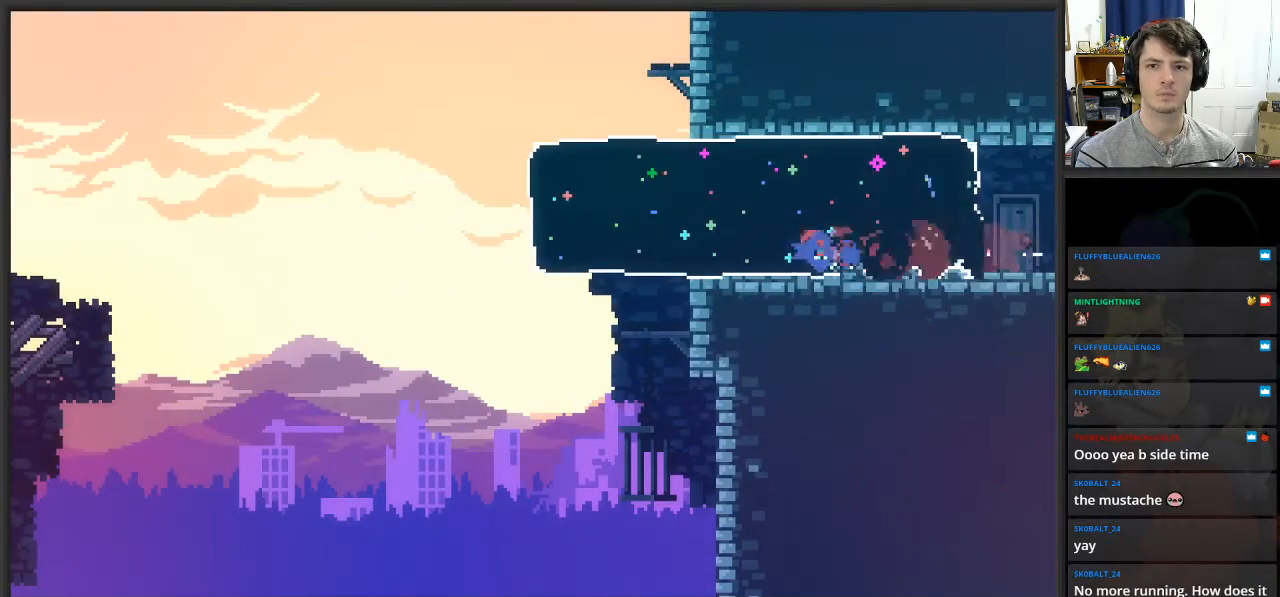
{"buttons": ["X", "L2"], "left_stick": "up", "right_stick": "center", "events": [[33, "left_stick", "up"], [300, "L2", "down"], [483, "X", "down"]]}
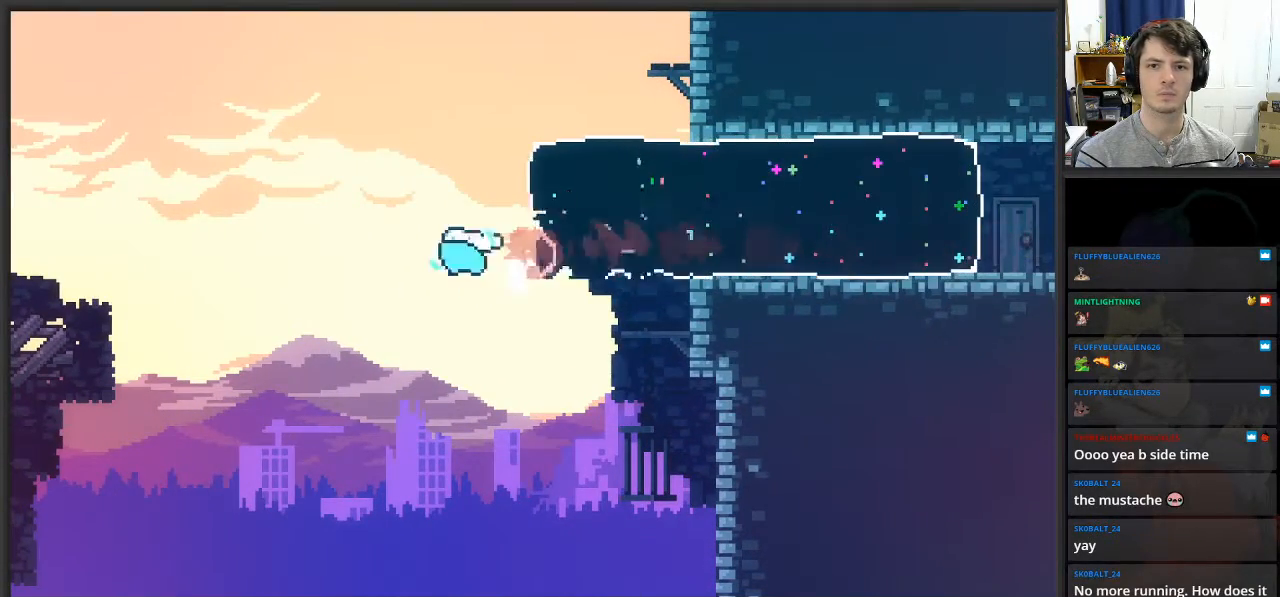
{"buttons": ["X", "L2"], "left_stick": "right", "right_stick": "center", "events": [[250, "left_stick", "right"]]}
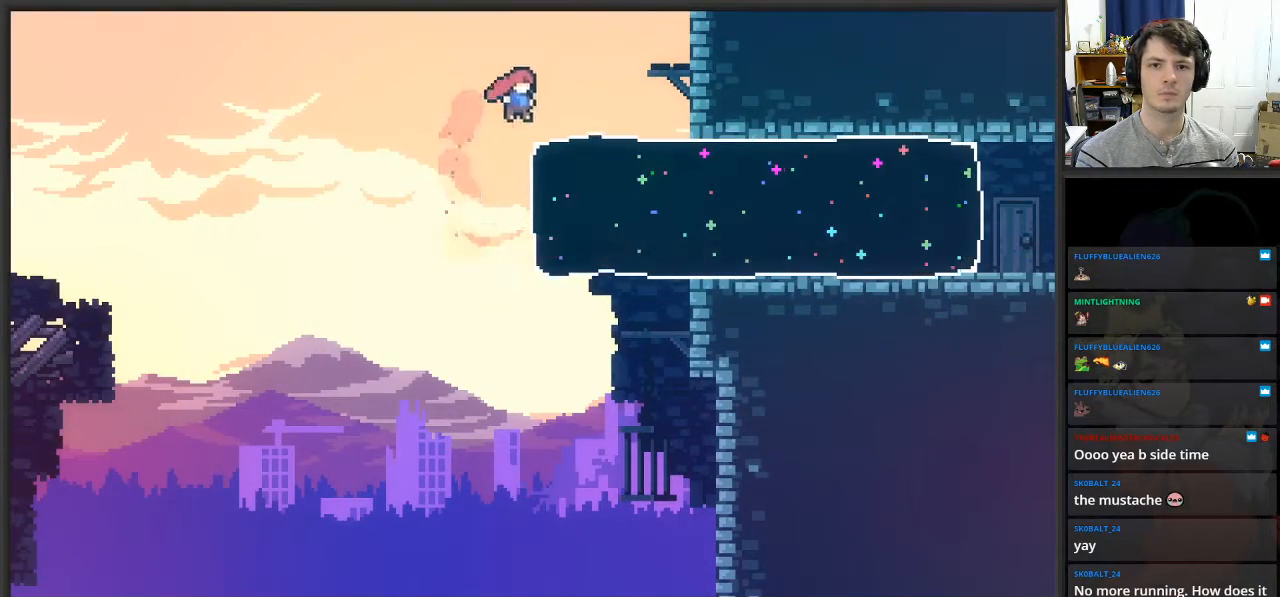
{"buttons": [], "left_stick": "right", "right_stick": "center", "events": [[67, "X", "up"], [350, "L2", "up"]]}
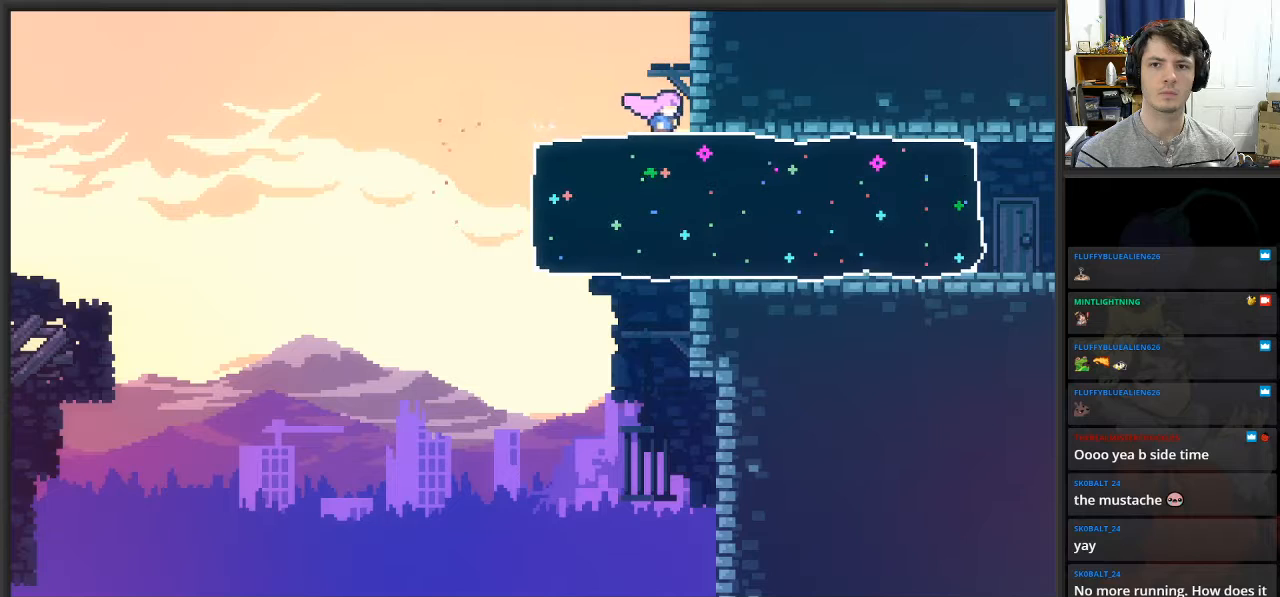
{"buttons": ["A", "L2"], "left_stick": "up", "right_stick": "center", "events": [[100, "A", "down"], [100, "left_stick", "up-right"], [300, "left_stick", "up"], [467, "L2", "down"]]}
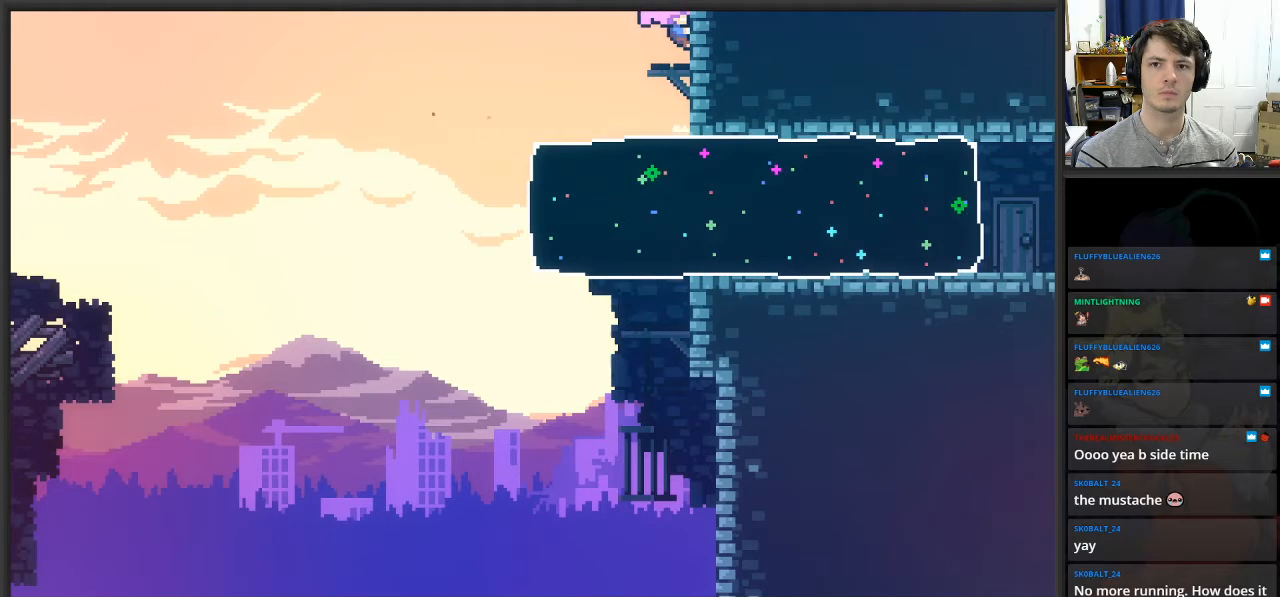
{"buttons": ["L2"], "left_stick": "up", "right_stick": "center", "events": [[17, "A", "up"]]}
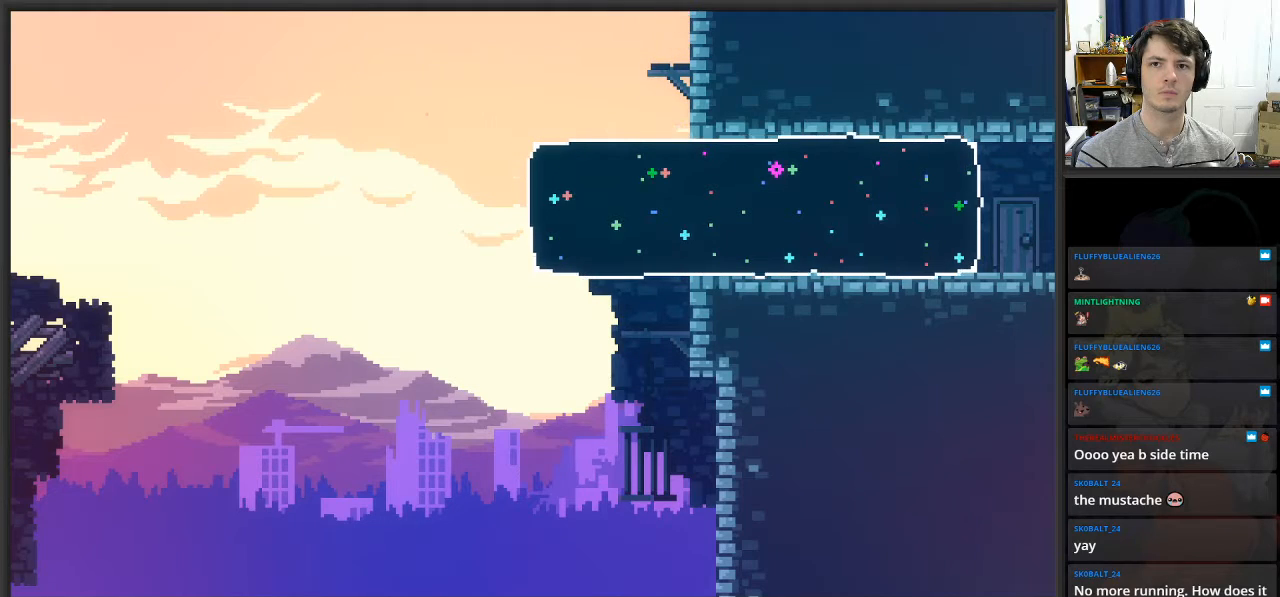
{"buttons": [], "left_stick": "up", "right_stick": "center", "events": [[450, "L2", "up"]]}
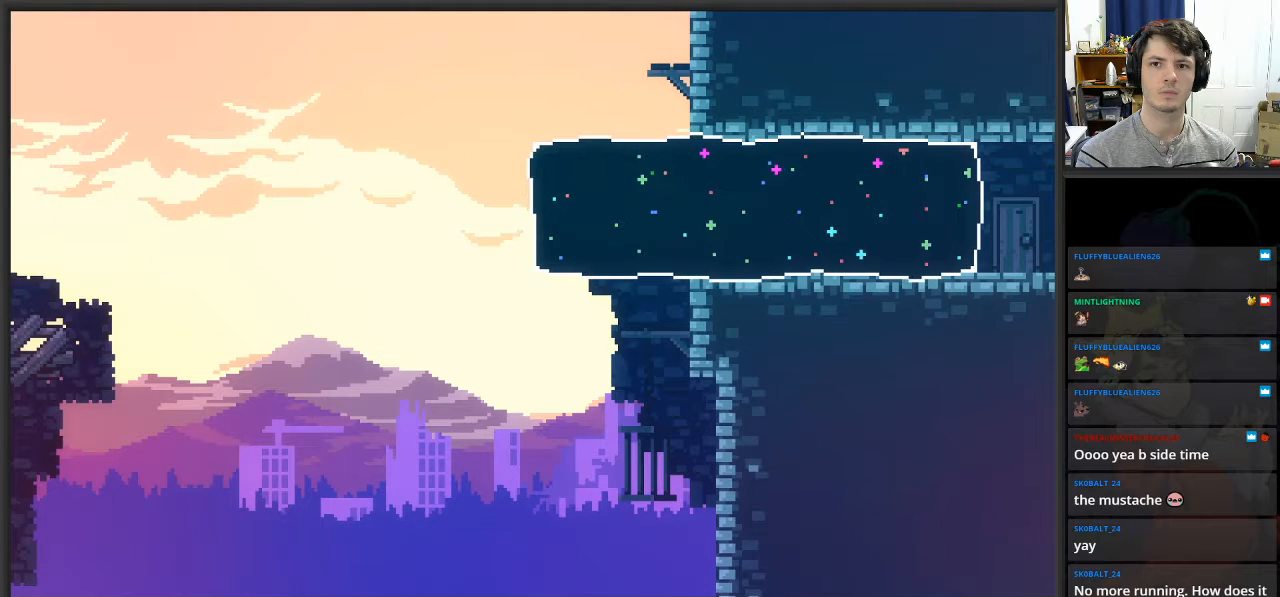
{"buttons": ["X"], "left_stick": "right", "right_stick": "center", "events": [[33, "left_stick", "center"], [267, "left_stick", "right"], [367, "X", "down"]]}
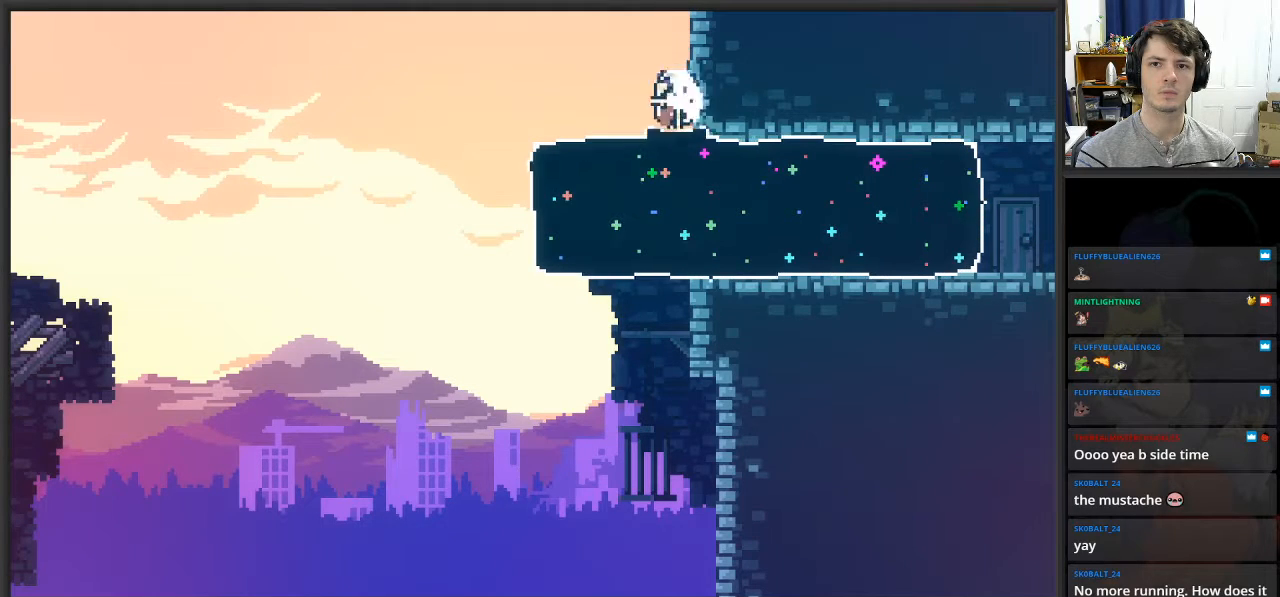
{"buttons": ["A"], "left_stick": "up", "right_stick": "center", "events": [[17, "X", "up"], [100, "left_stick", "center"], [483, "left_stick", "up"], [500, "A", "down"]]}
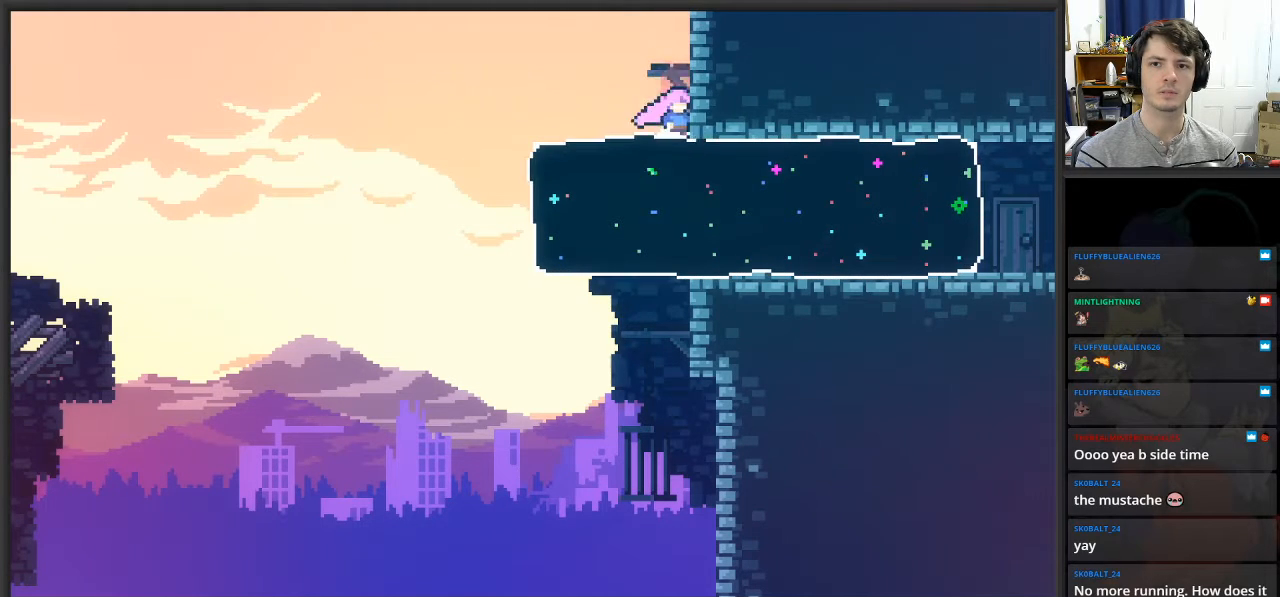
{"buttons": [], "left_stick": "up", "right_stick": "center", "events": [[133, "X", "down"], [200, "A", "up"], [283, "X", "up"], [350, "X", "down"], [483, "X", "up"]]}
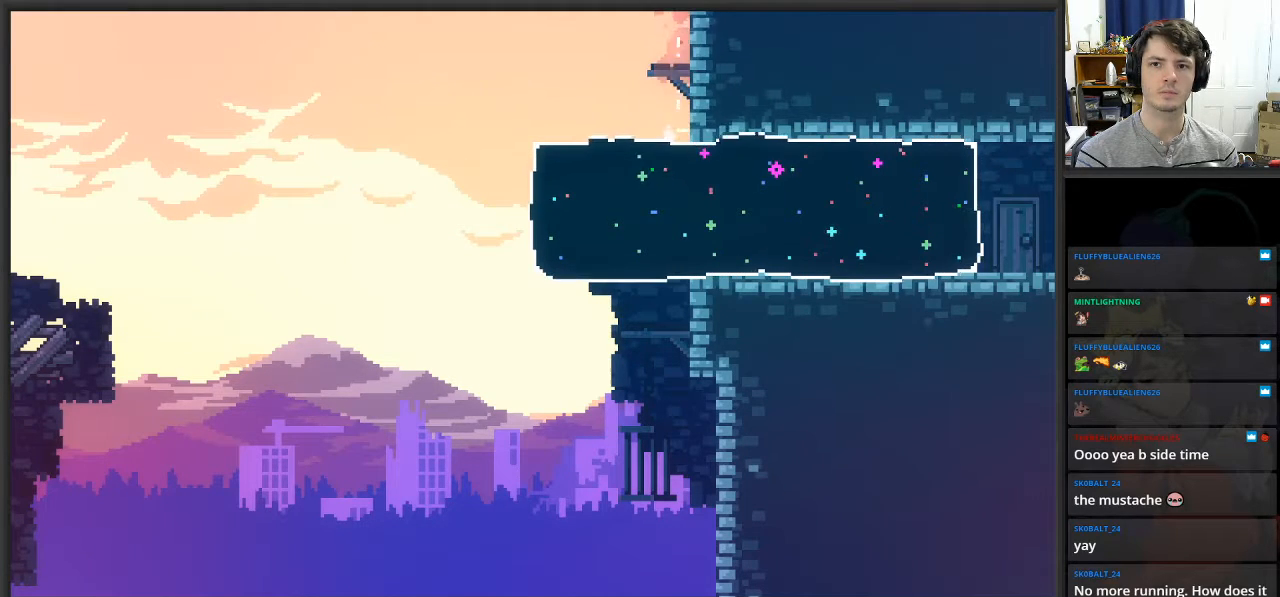
{"buttons": [], "left_stick": "center", "right_stick": "center", "events": [[317, "left_stick", "left"], [483, "left_stick", "center"]]}
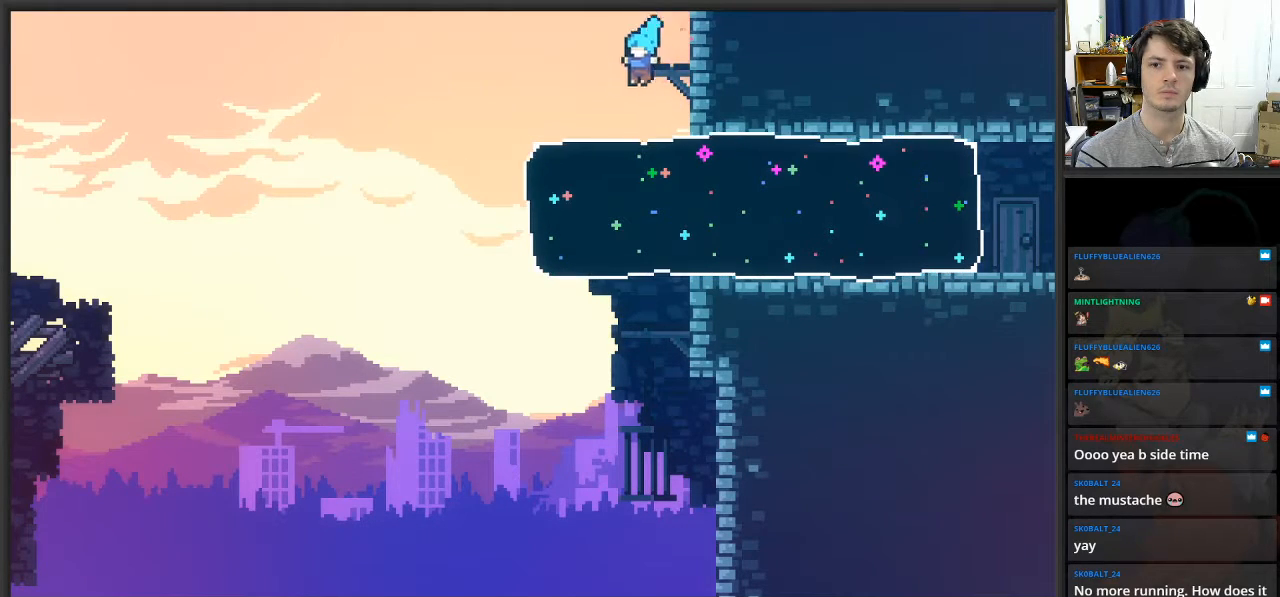
{"buttons": [], "left_stick": "left", "right_stick": "center", "events": [[433, "left_stick", "left"]]}
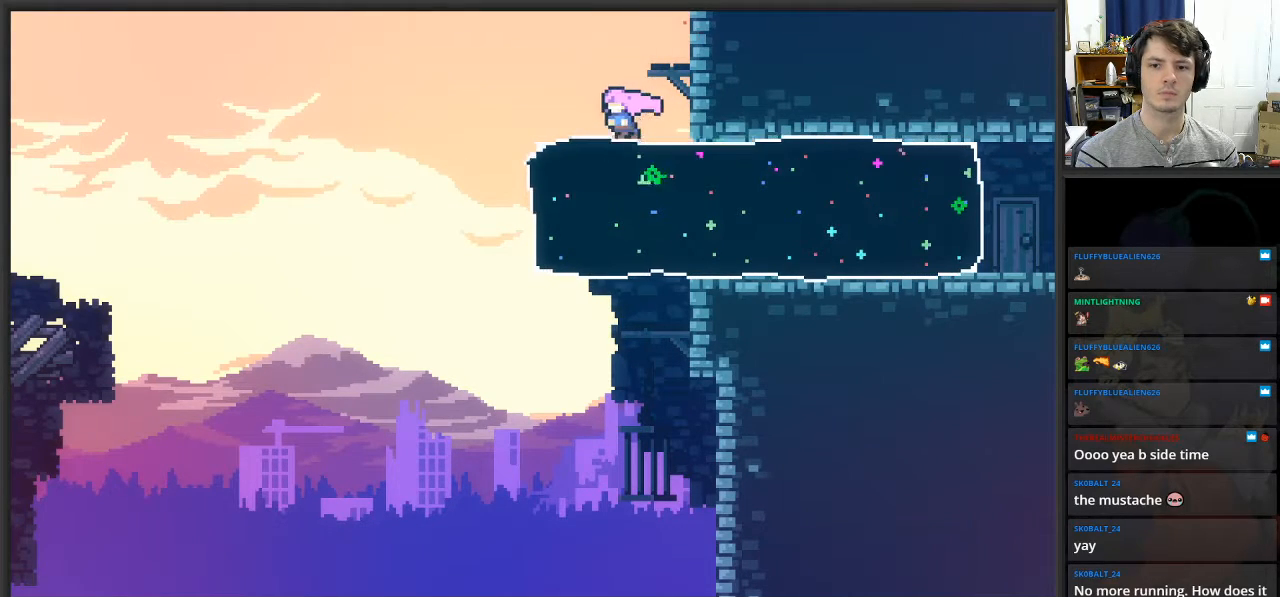
{"buttons": [], "left_stick": "down", "right_stick": "center", "events": [[50, "left_stick", "center"], [117, "left_stick", "down-right"], [183, "left_stick", "down"], [350, "left_stick", "center"], [433, "left_stick", "down"]]}
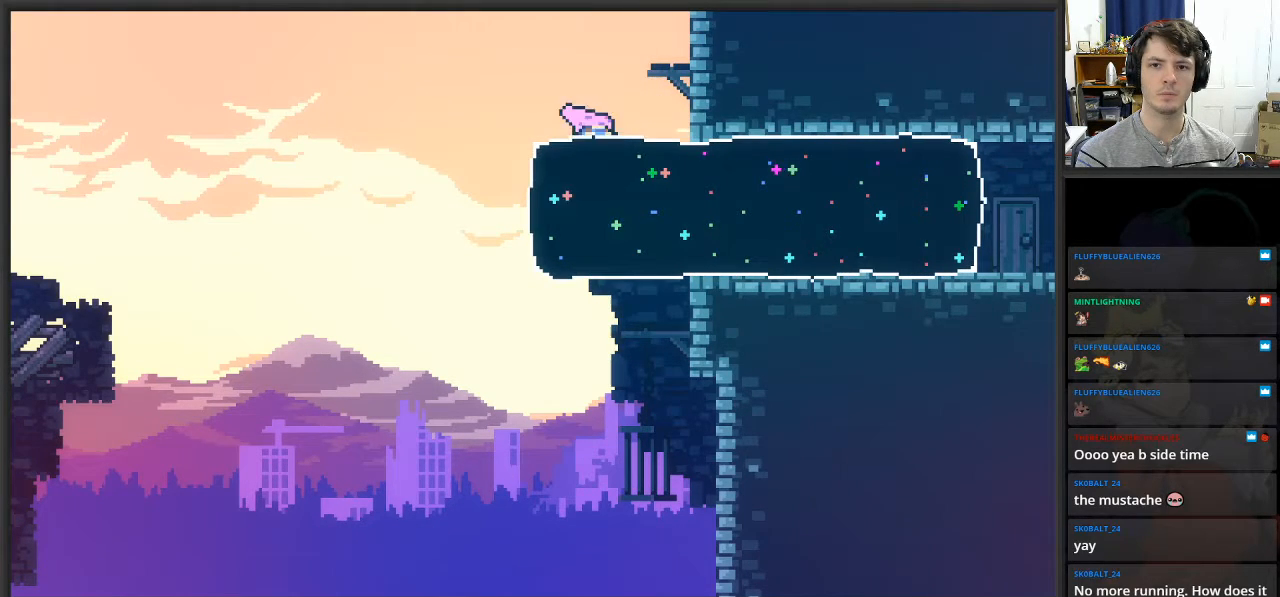
{"buttons": [], "left_stick": "center", "right_stick": "center", "events": [[83, "left_stick", "center"], [150, "left_stick", "down-left"], [467, "left_stick", "center"]]}
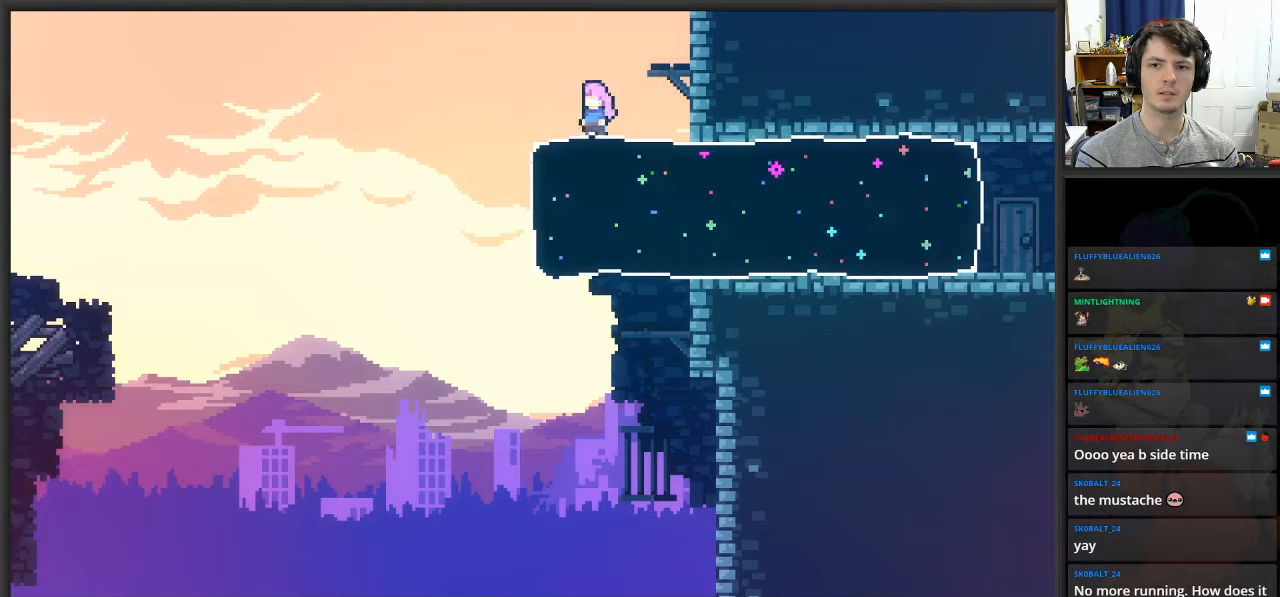
{"buttons": [], "left_stick": "left", "right_stick": "center", "events": [[417, "left_stick", "left"]]}
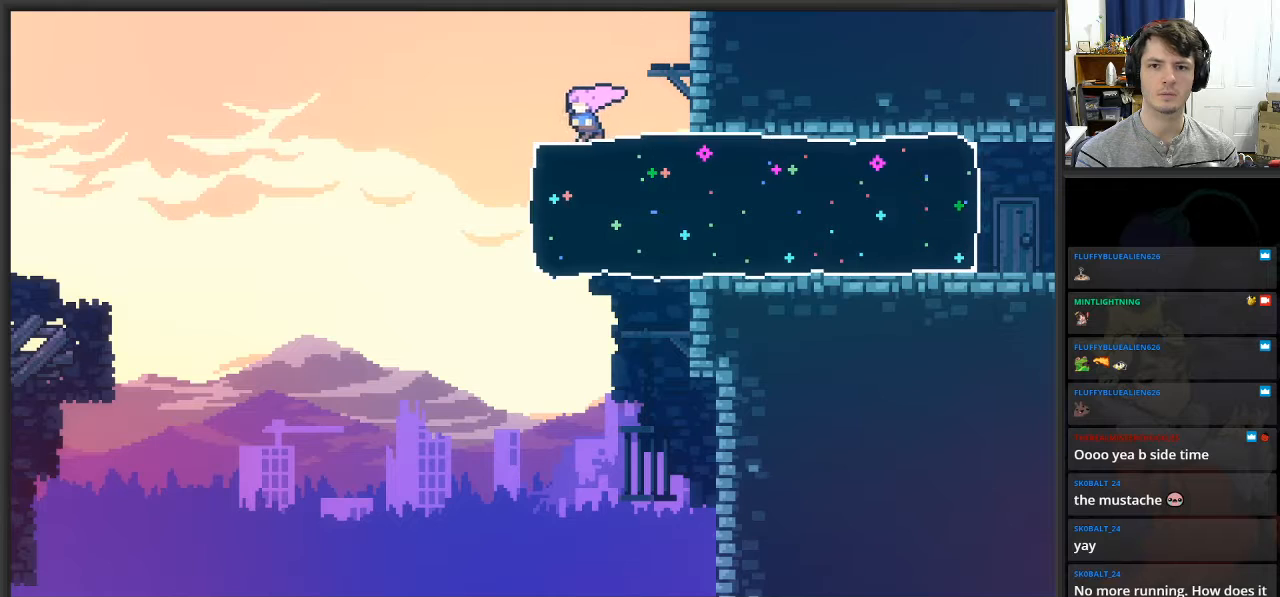
{"buttons": [], "left_stick": "right", "right_stick": "center", "events": [[250, "left_stick", "right"]]}
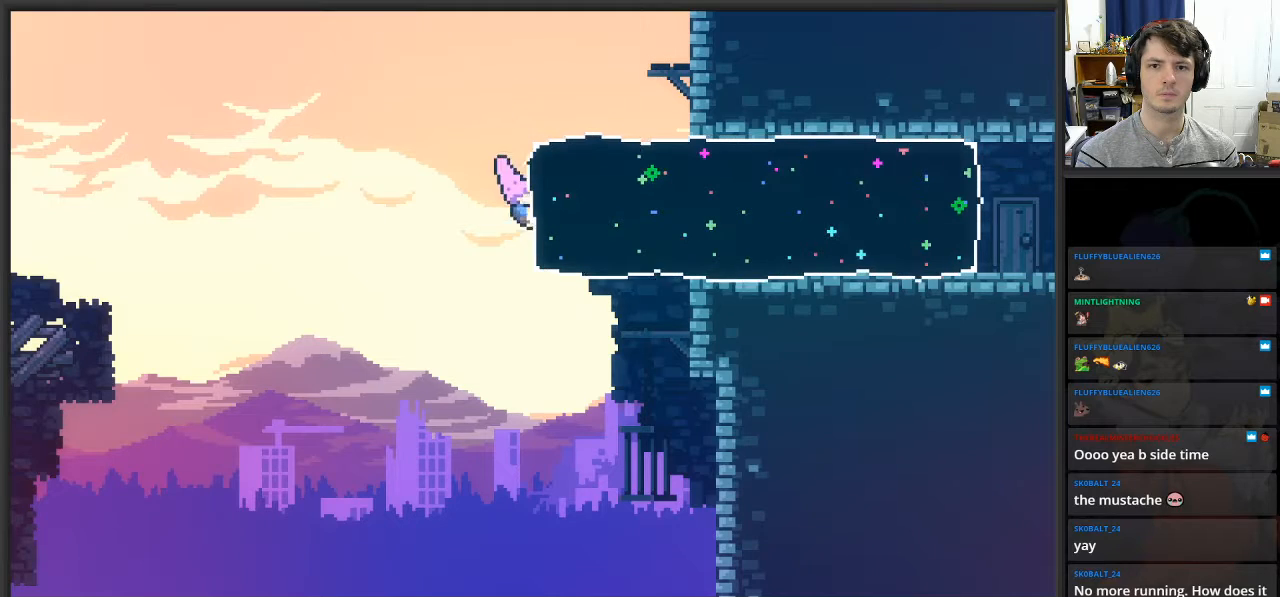
{"buttons": [], "left_stick": "right", "right_stick": "center", "events": []}
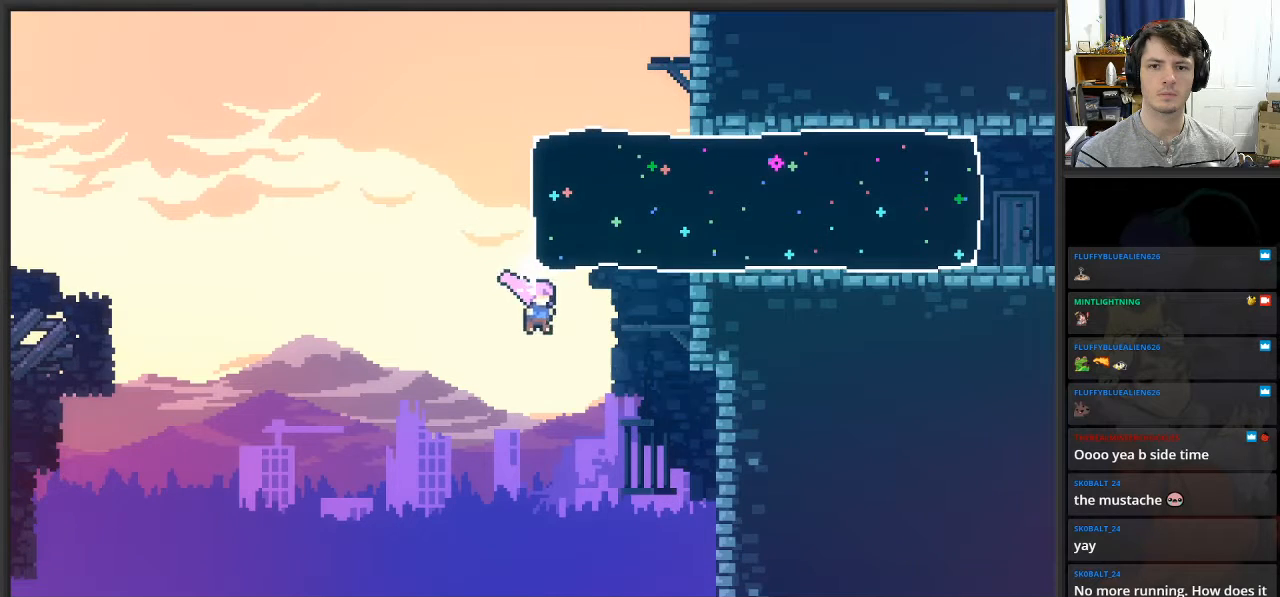
{"buttons": [], "left_stick": "up", "right_stick": "center", "events": [[17, "left_stick", "up-right"], [133, "X", "down"], [133, "left_stick", "up"], [300, "X", "up"]]}
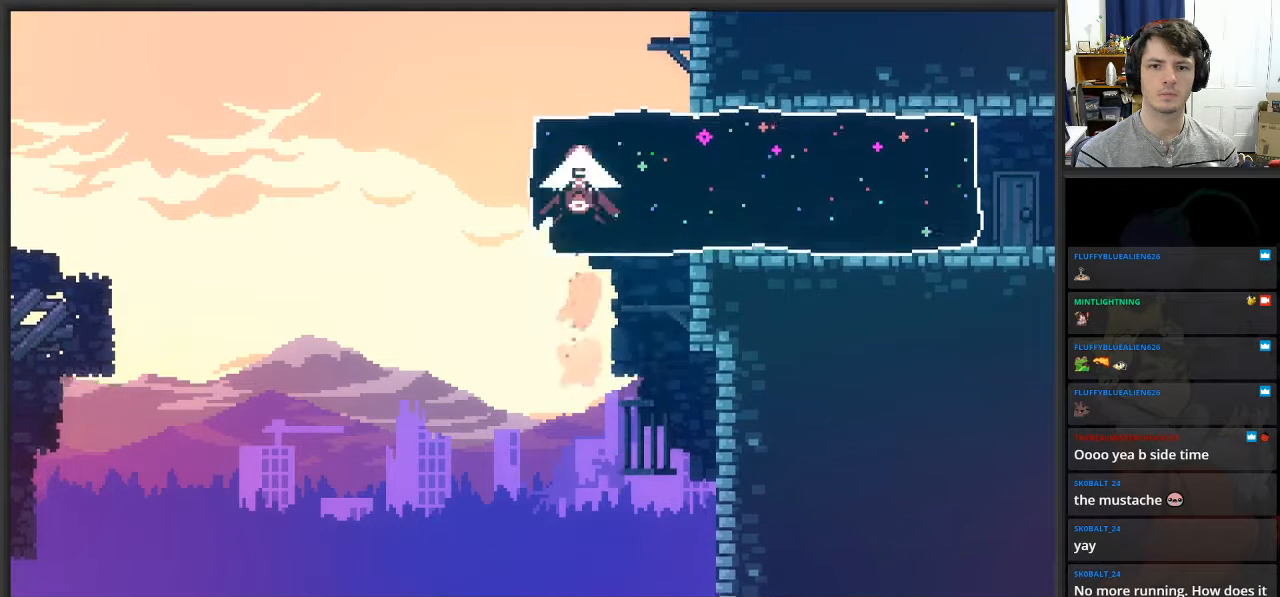
{"buttons": [], "left_stick": "center", "right_stick": "center", "events": [[350, "left_stick", "left"], [450, "left_stick", "center"]]}
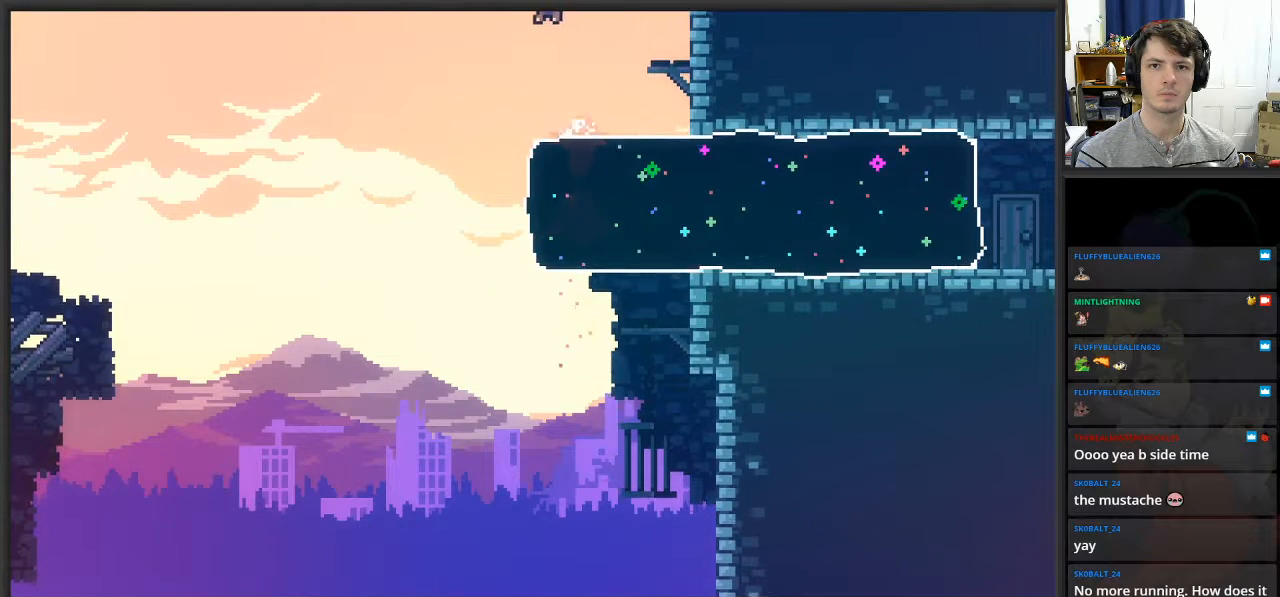
{"buttons": [], "left_stick": "left", "right_stick": "center", "events": [[17, "left_stick", "right"], [183, "left_stick", "center"], [467, "left_stick", "left"]]}
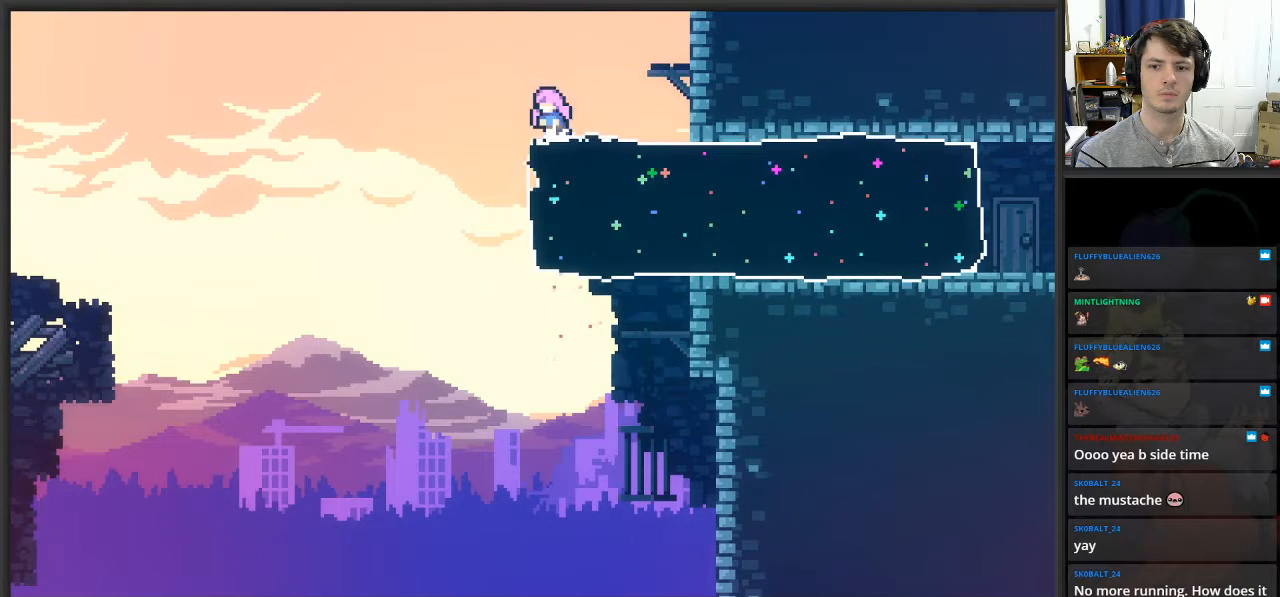
{"buttons": [], "left_stick": "right", "right_stick": "center", "events": [[117, "left_stick", "center"], [400, "left_stick", "right"]]}